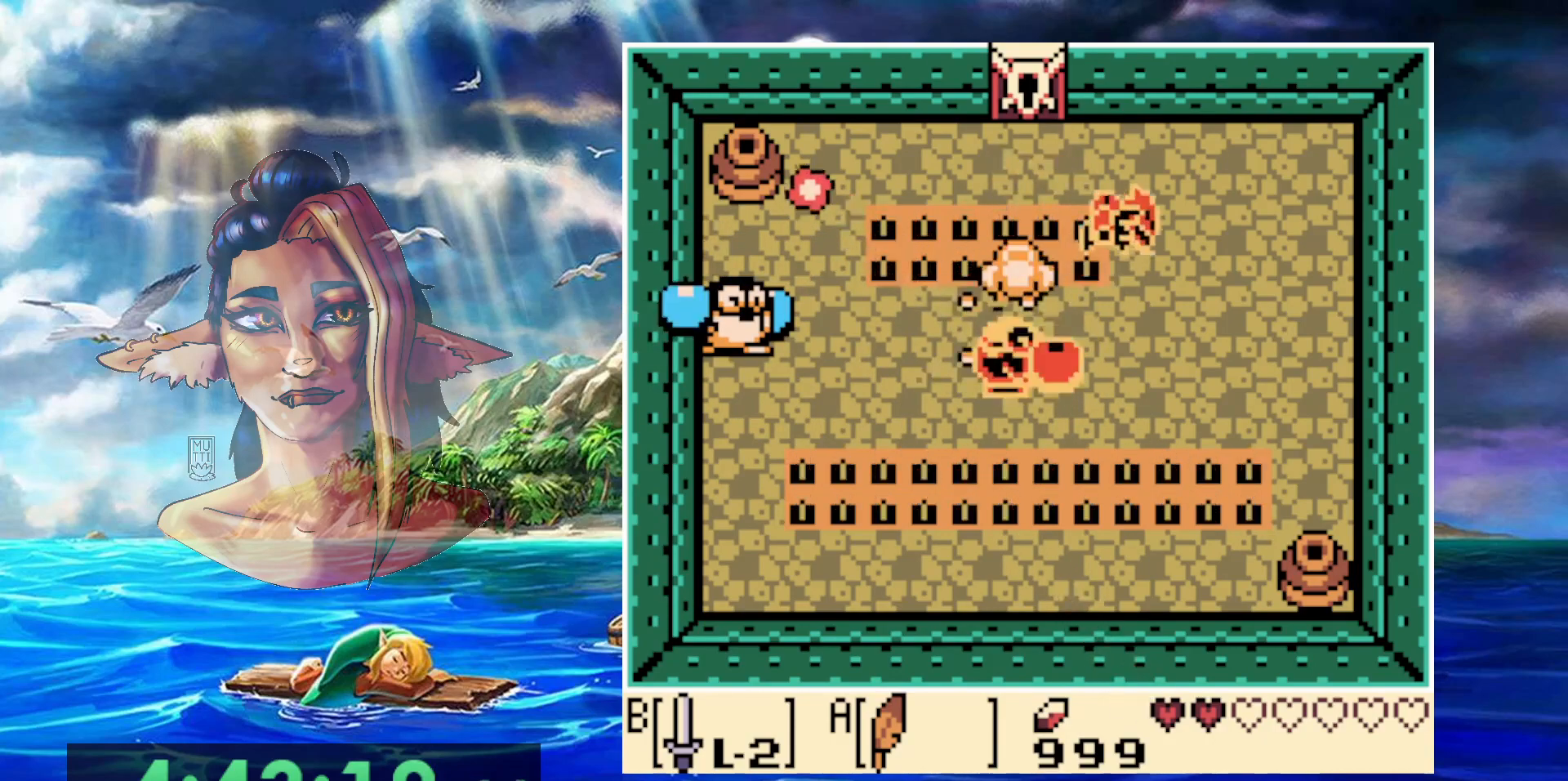
Gameplay with a controller (Nintendo layout); each line is a JSON object with the inputs held at the frame after it. "events" lists button and stick changes between this image and that frame as [ms after this image, input, new state], when the widget could be followed in between. Not read: DPAD_DOWN DPAD_RIGHT DPAD_UP L3 R3.
{"buttons": [], "events": [[267, "A", "up"]]}
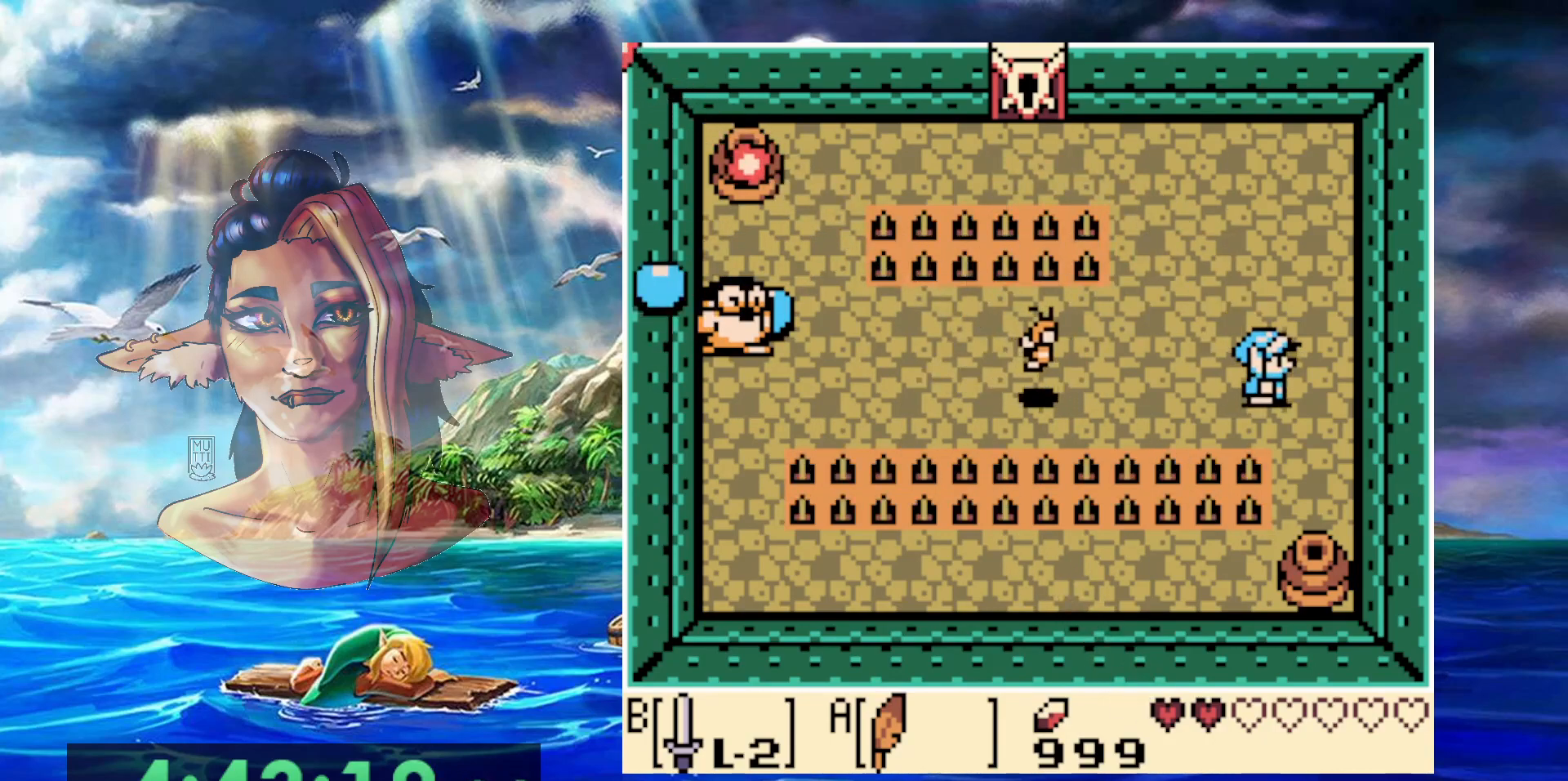
{"buttons": ["DPAD_LEFT"], "events": [[217, "DPAD_LEFT", "down"]]}
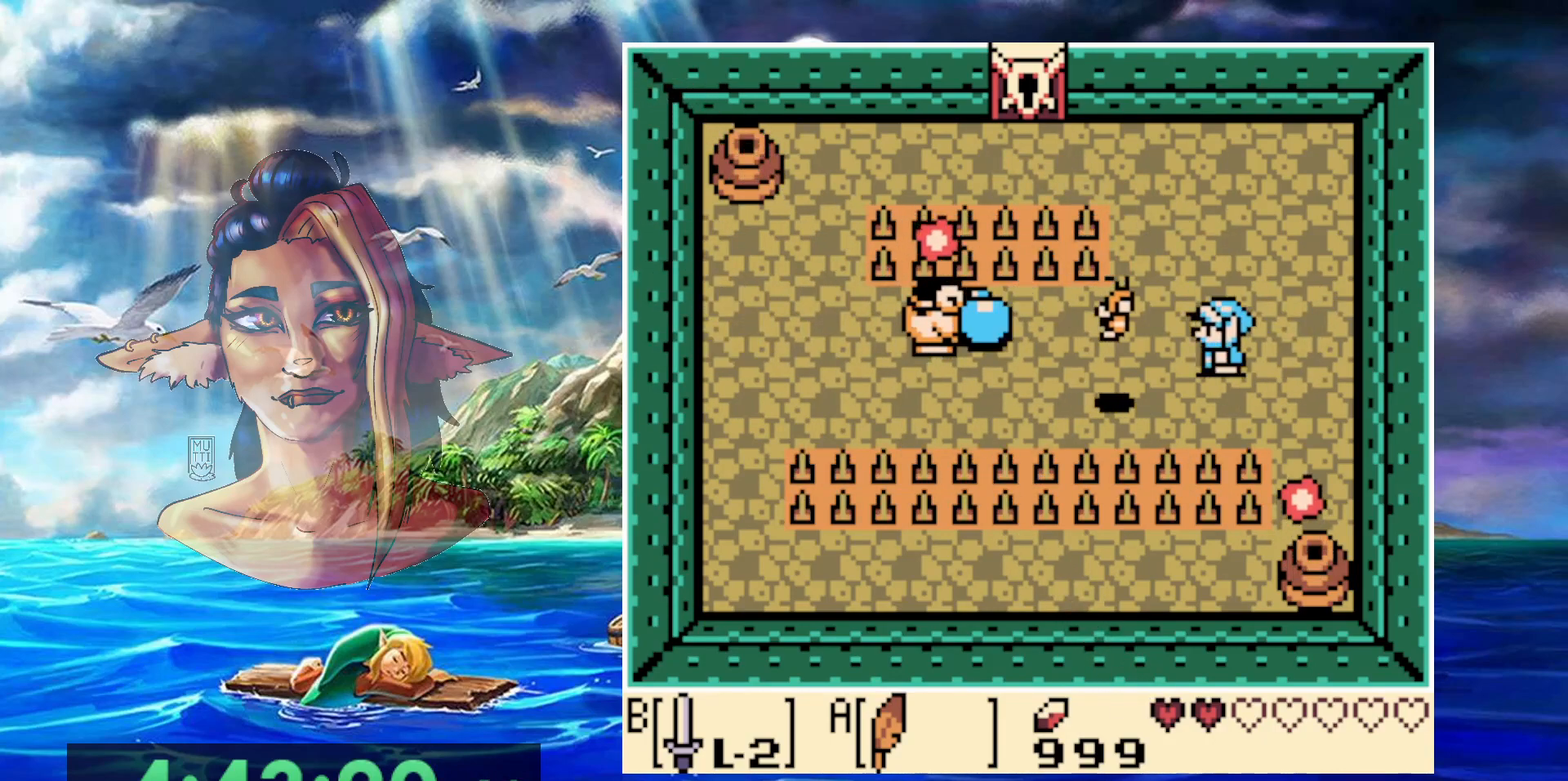
{"buttons": ["A"], "events": [[217, "DPAD_LEFT", "up"], [450, "A", "down"]]}
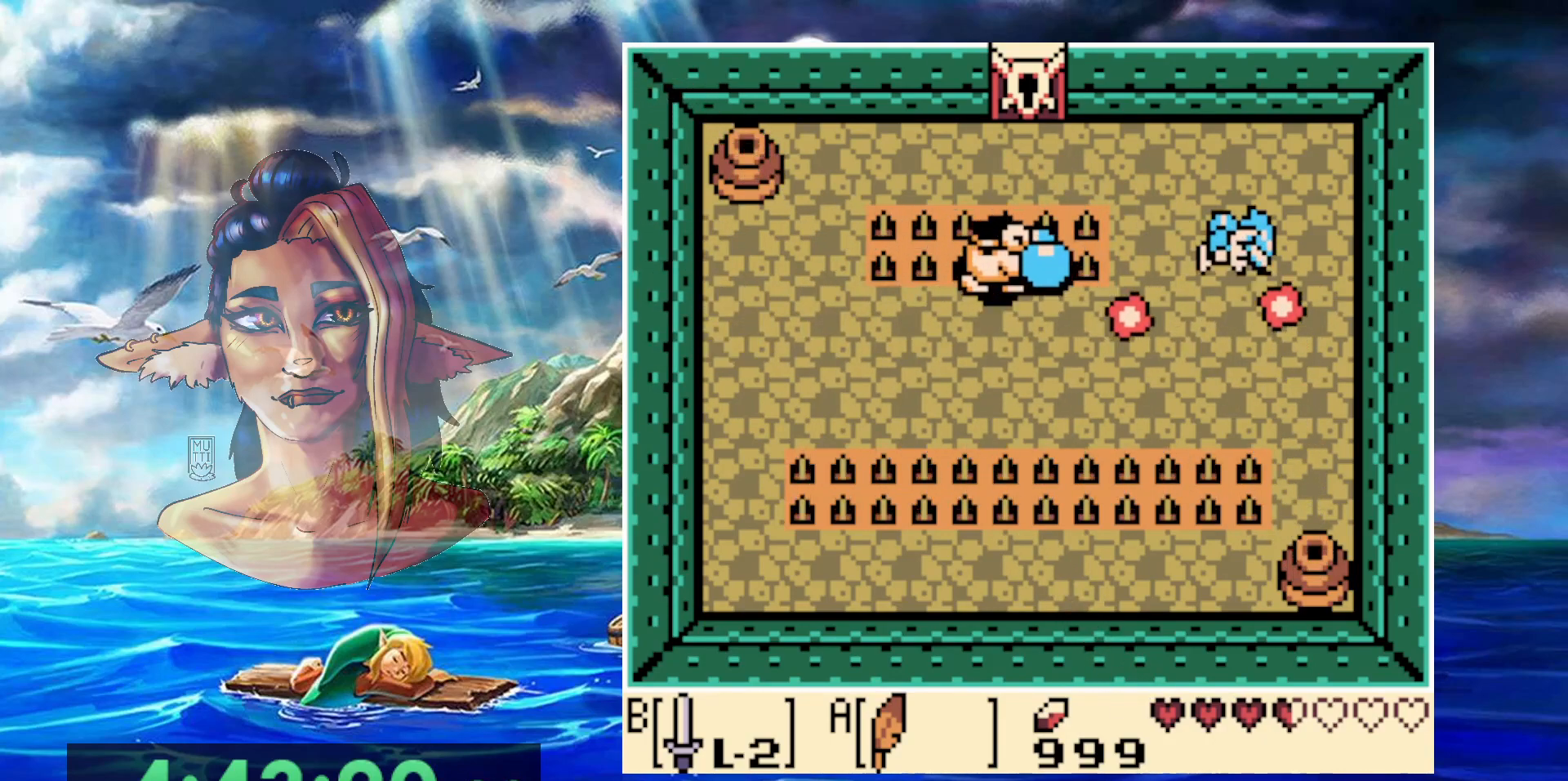
{"buttons": [], "events": [[117, "DPAD_LEFT", "down"], [217, "DPAD_LEFT", "up"], [367, "A", "up"]]}
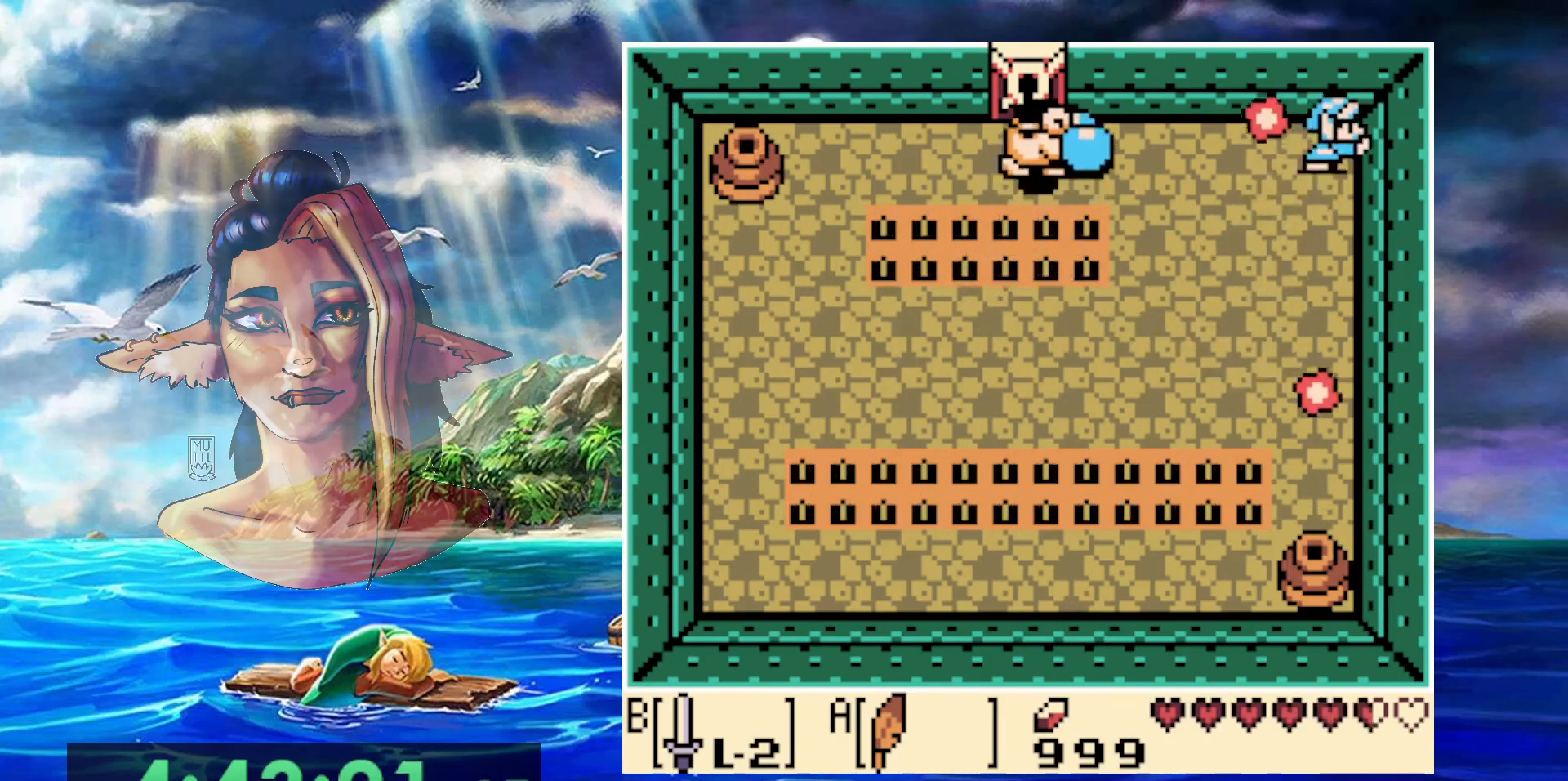
{"buttons": ["A", "DPAD_LEFT"], "events": [[100, "DPAD_LEFT", "down"], [450, "A", "down"]]}
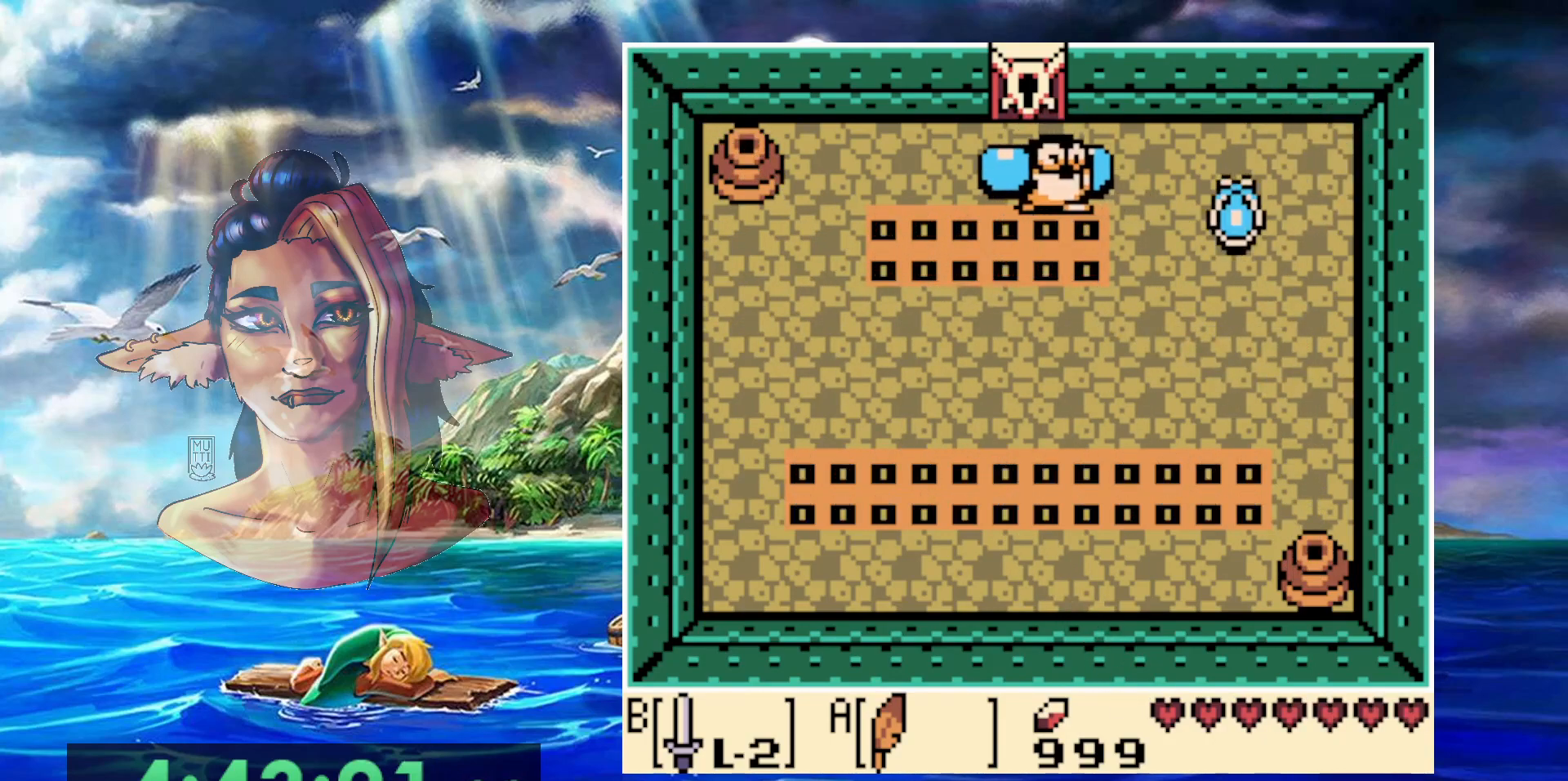
{"buttons": [], "events": [[50, "A", "up"], [50, "B", "down"], [267, "DPAD_LEFT", "up"], [317, "B", "up"]]}
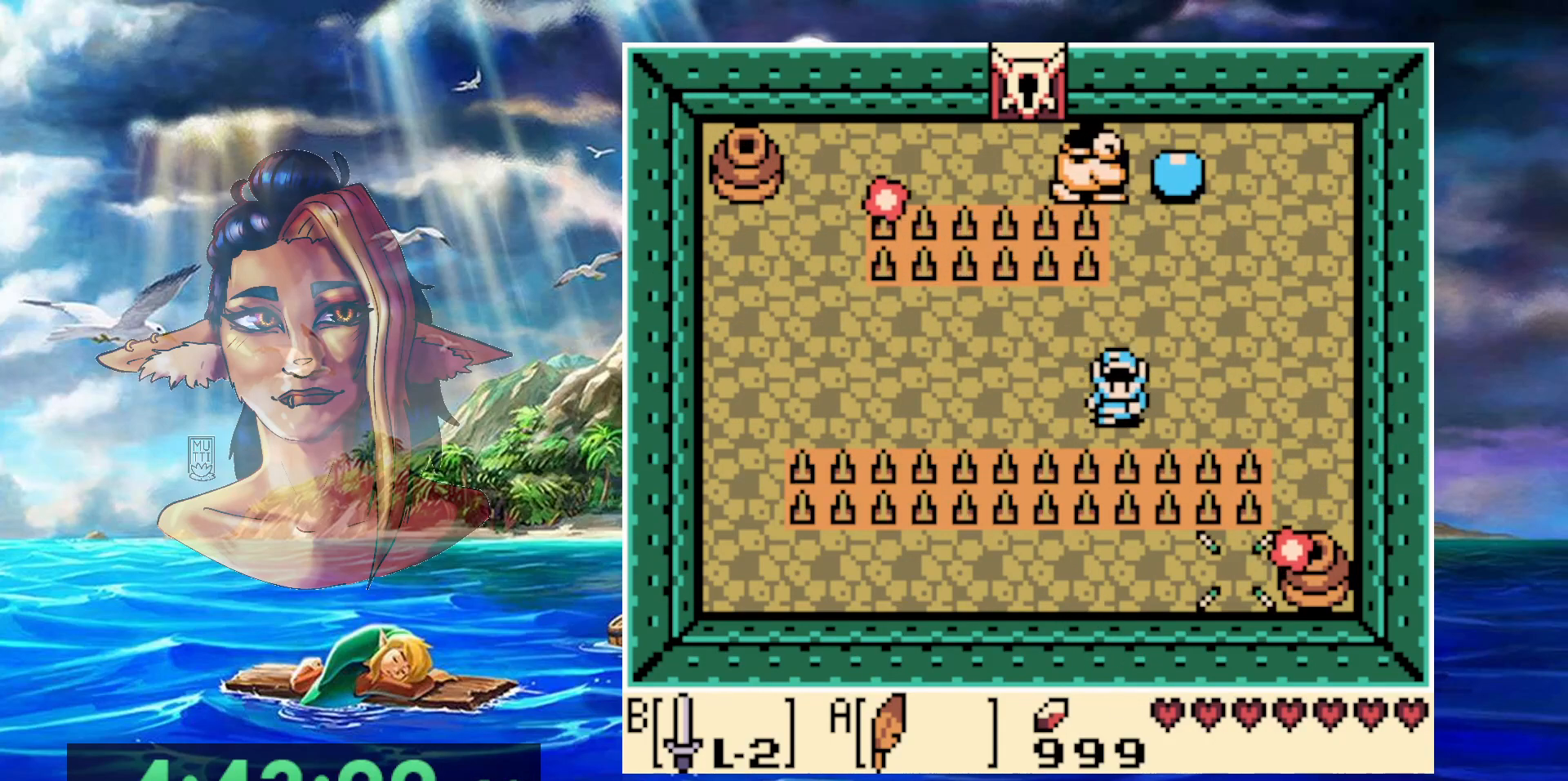
{"buttons": ["A"], "events": [[183, "B", "down"], [350, "B", "up"], [433, "A", "down"]]}
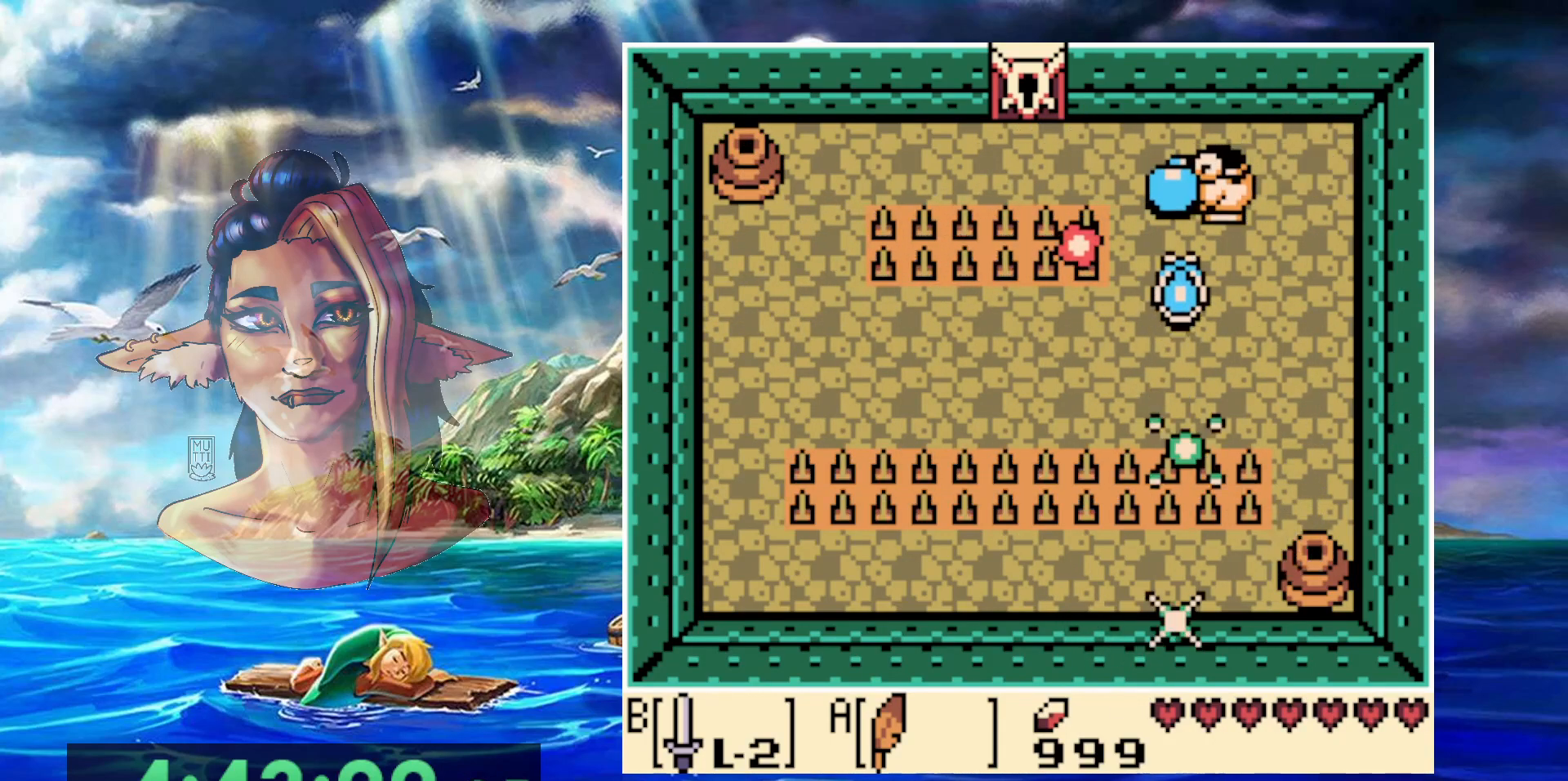
{"buttons": [], "events": [[133, "B", "down"], [167, "A", "up"], [433, "B", "up"]]}
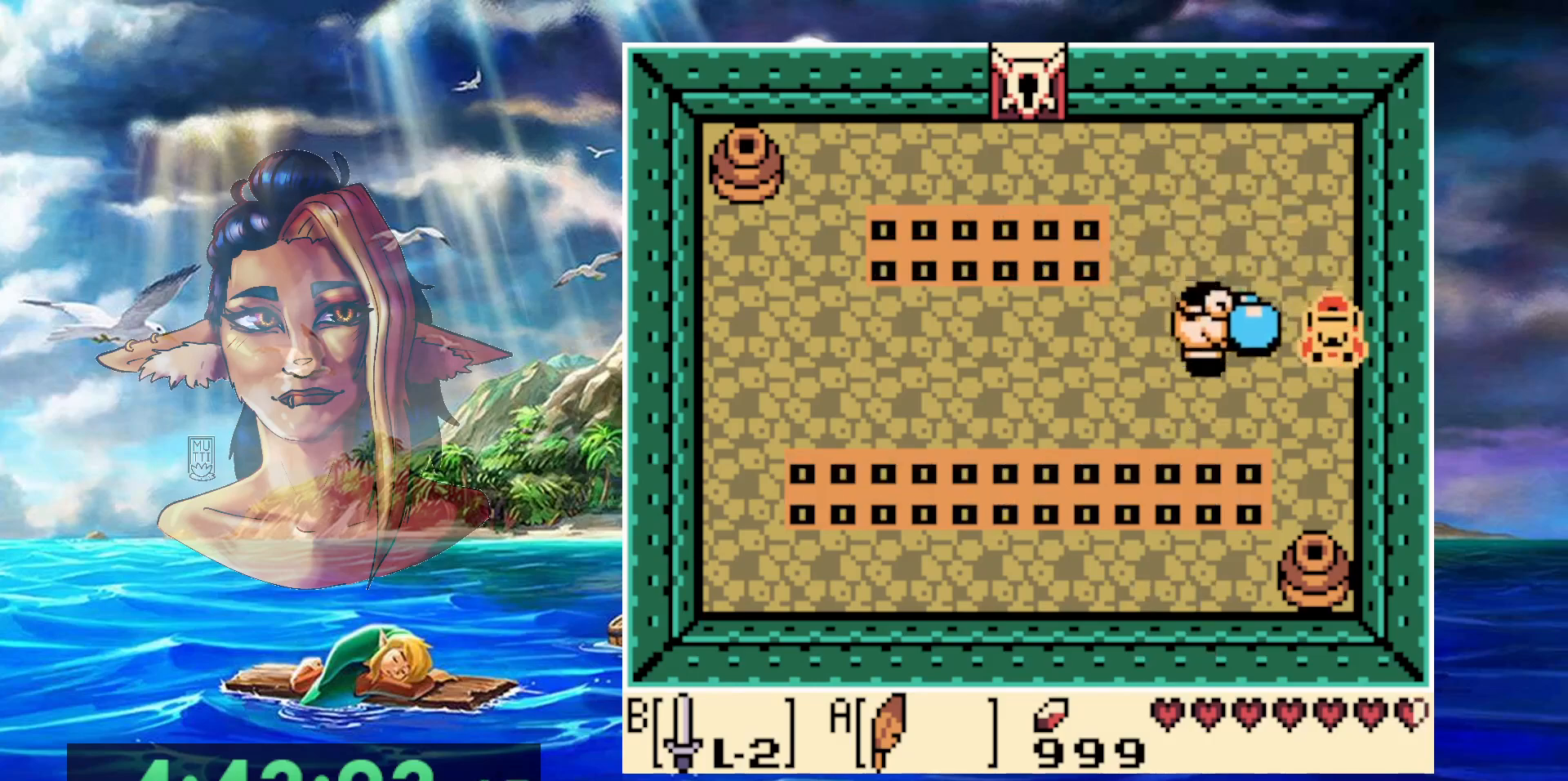
{"buttons": ["B", "DPAD_LEFT"], "events": [[183, "DPAD_LEFT", "down"], [300, "B", "down"]]}
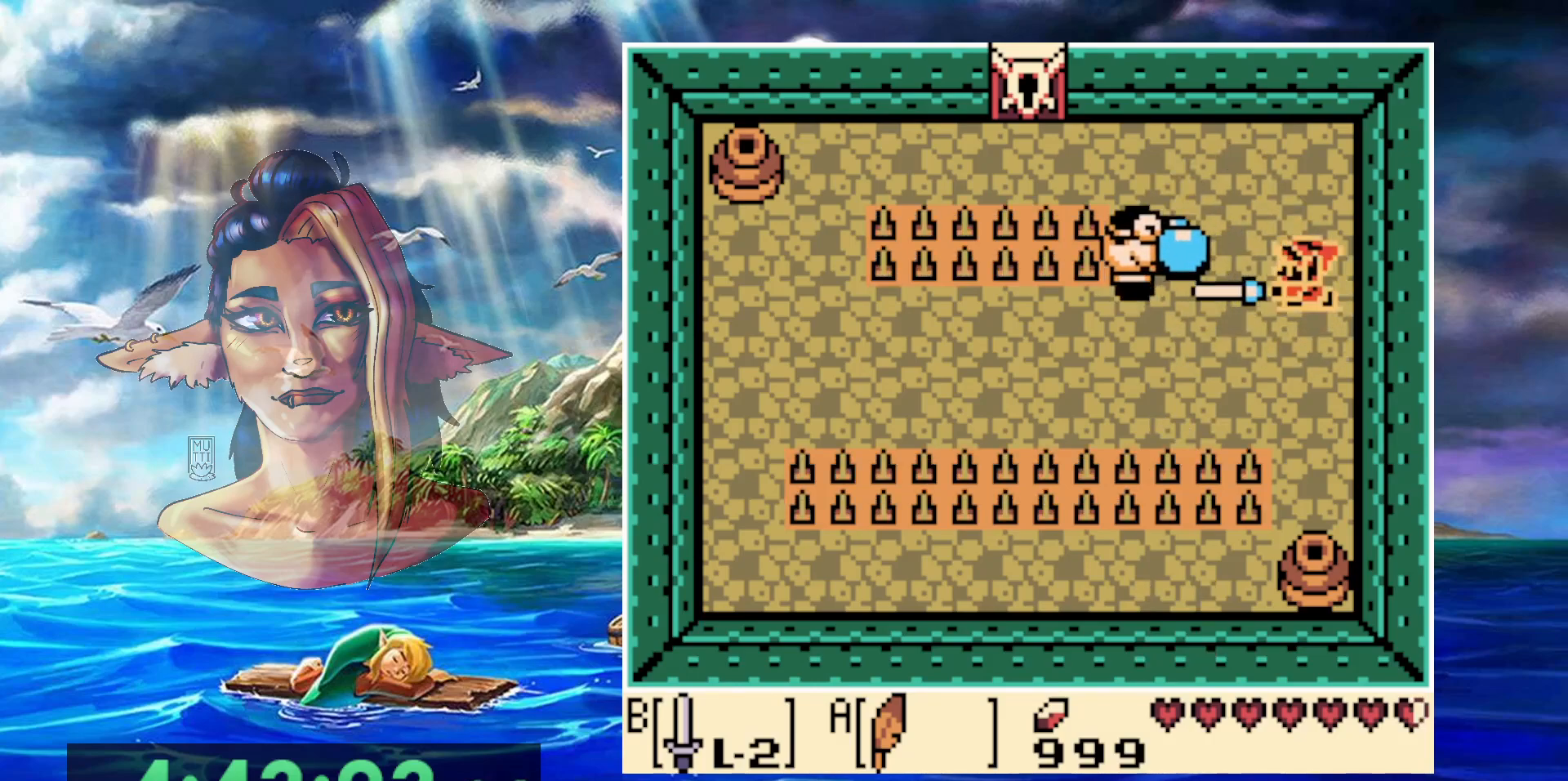
{"buttons": ["B"], "events": [[383, "DPAD_LEFT", "up"]]}
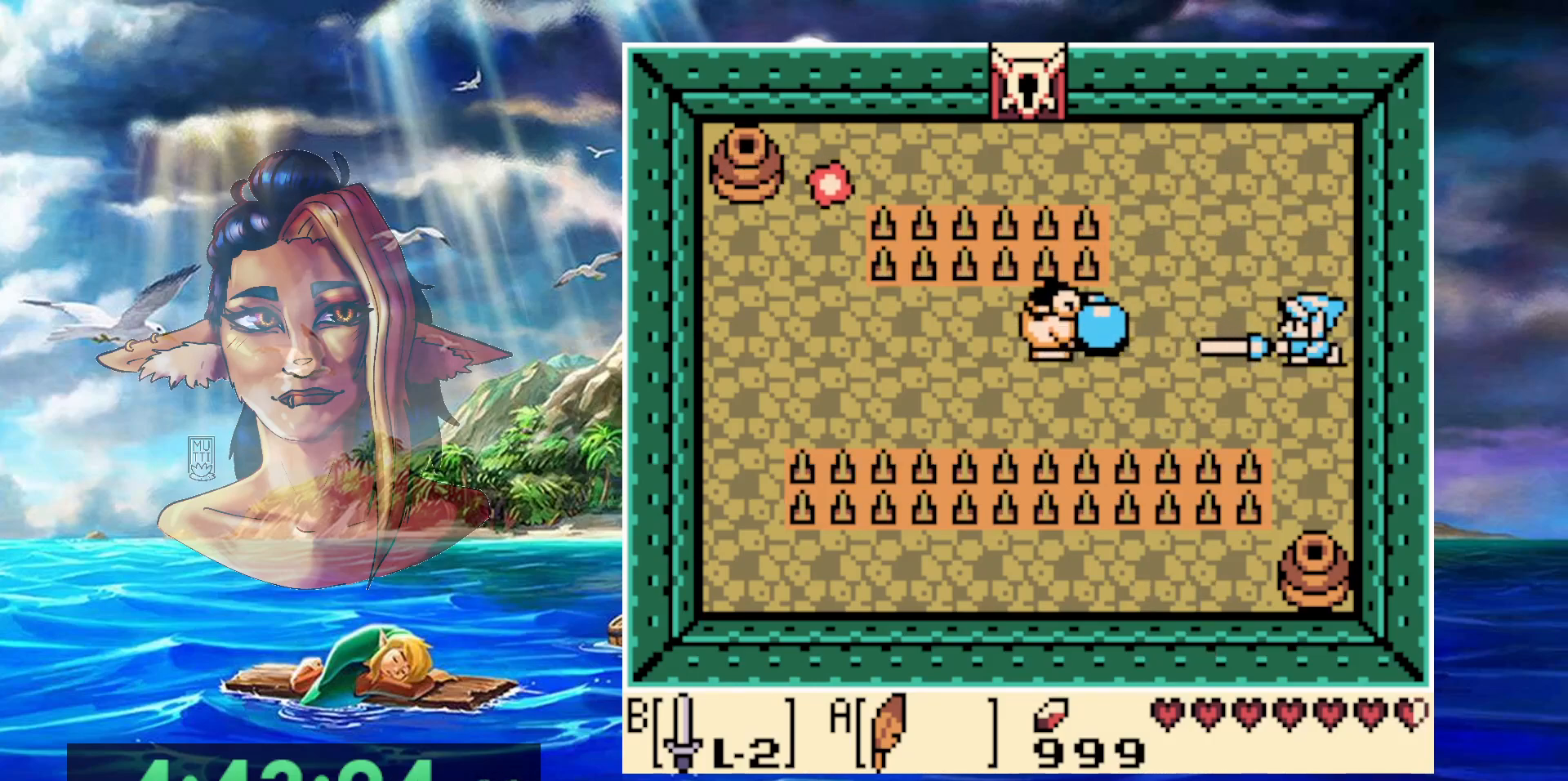
{"buttons": ["B"], "events": []}
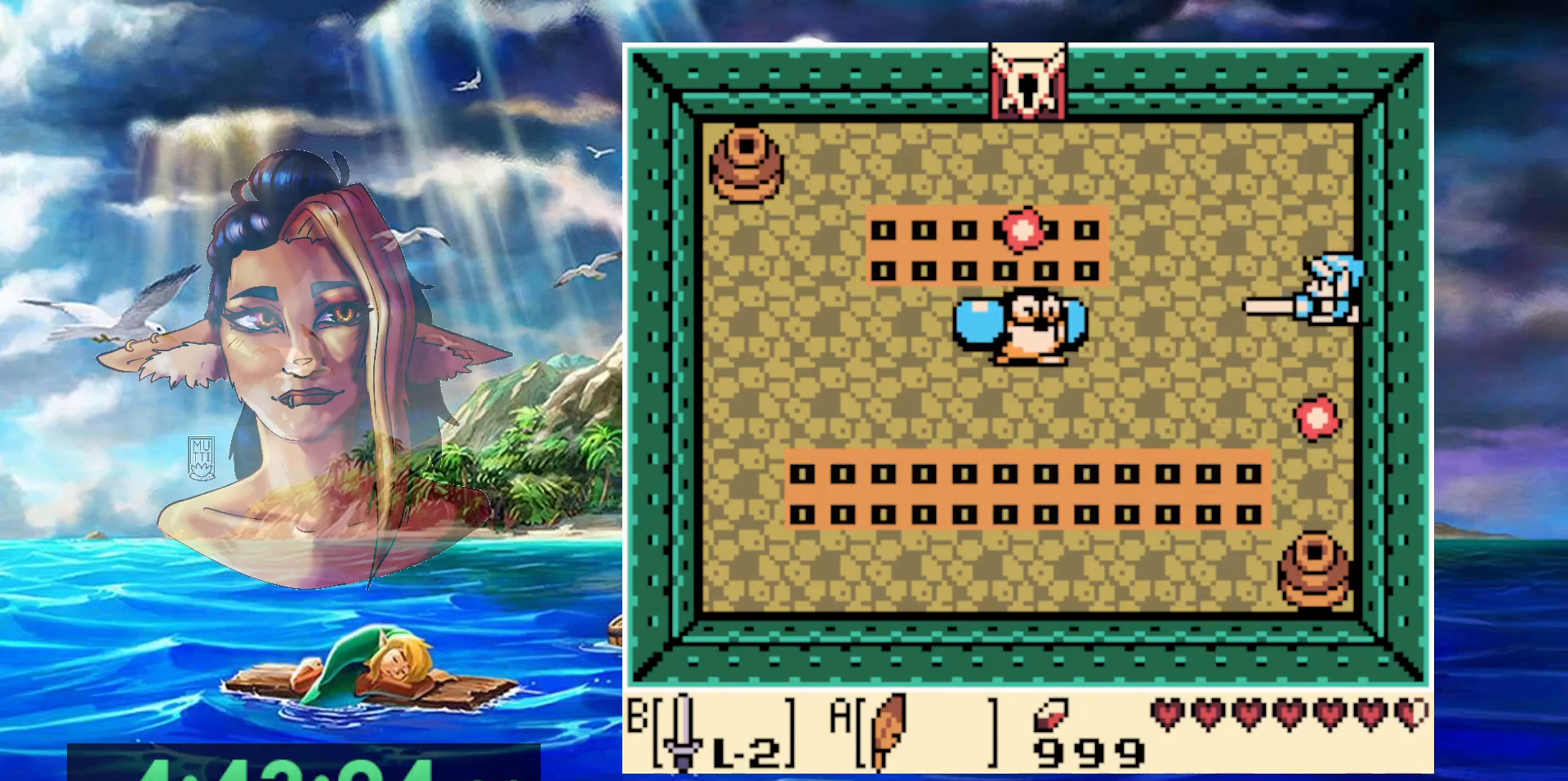
{"buttons": ["B", "DPAD_LEFT"], "events": [[267, "DPAD_LEFT", "down"]]}
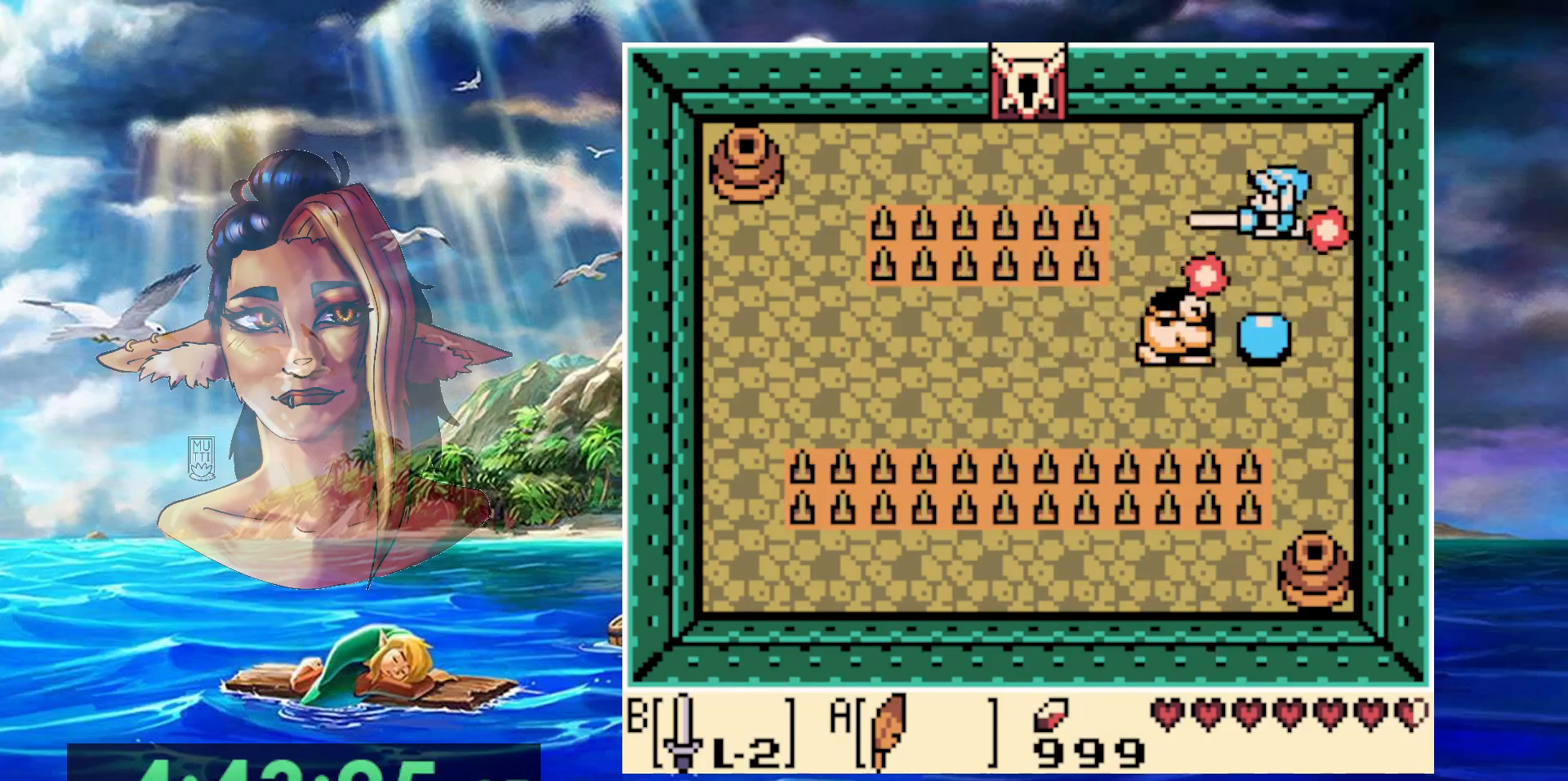
{"buttons": ["DPAD_LEFT"], "events": [[67, "B", "up"]]}
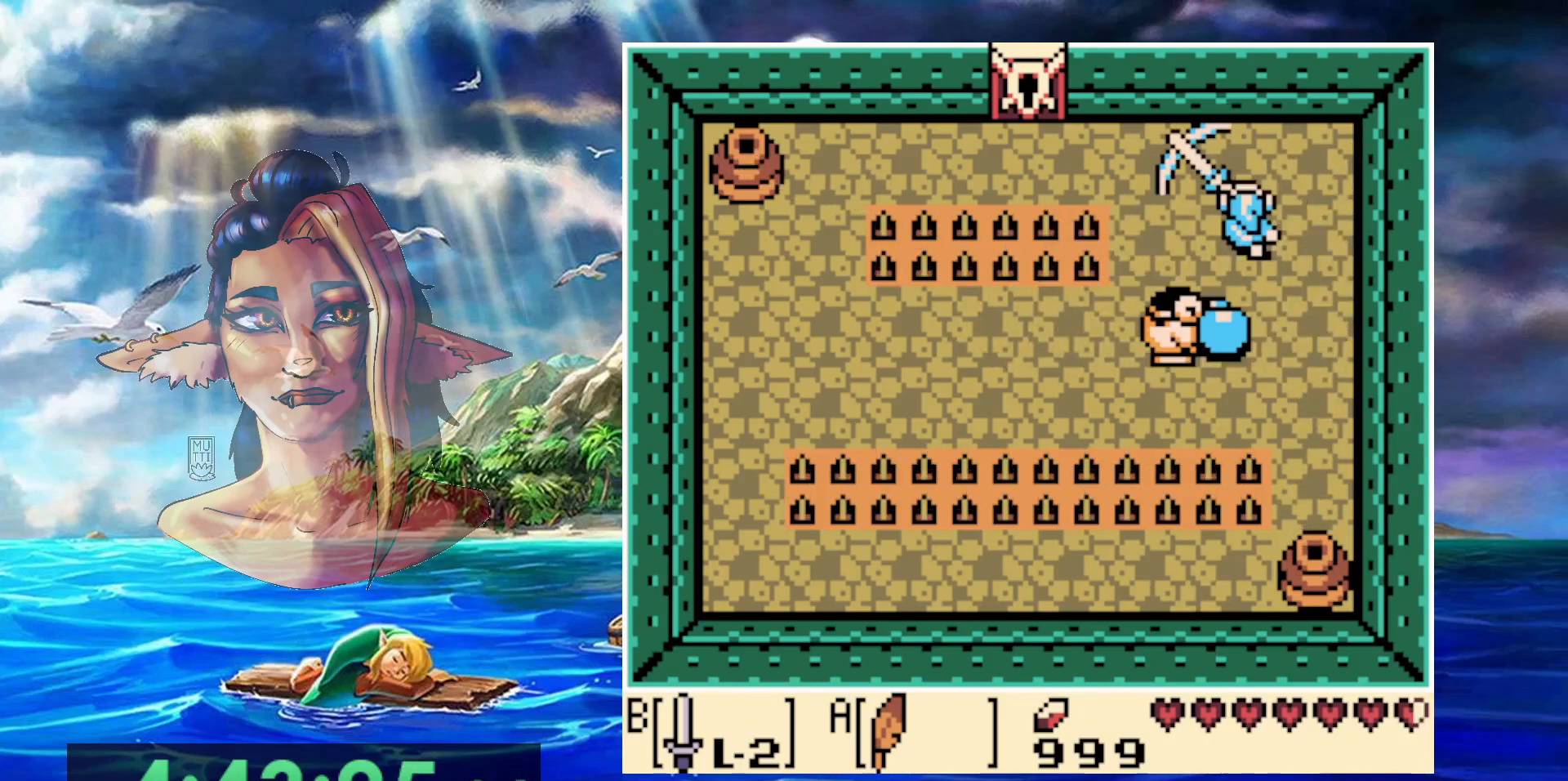
{"buttons": [], "events": [[483, "DPAD_LEFT", "up"]]}
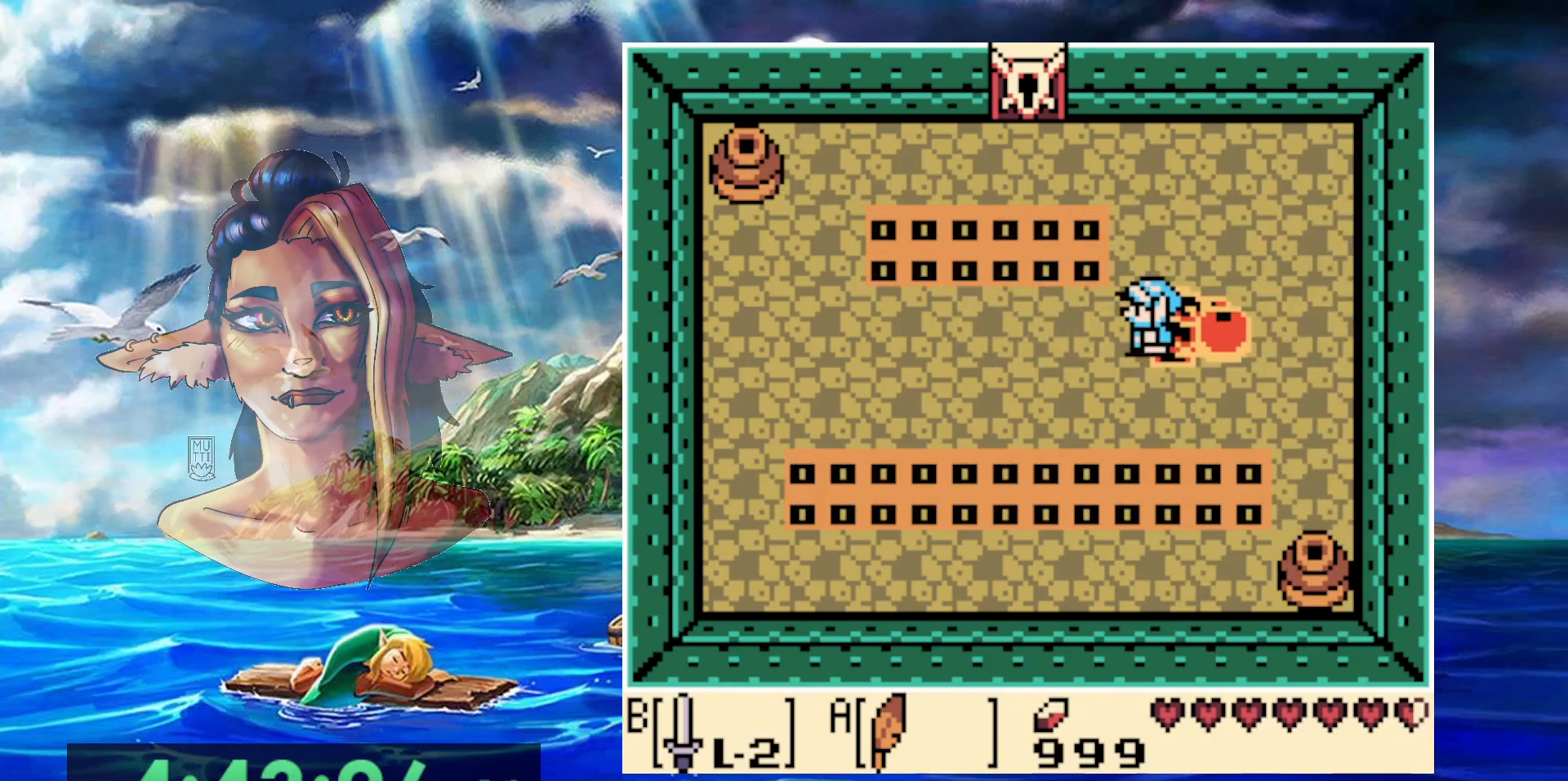
{"buttons": [], "events": []}
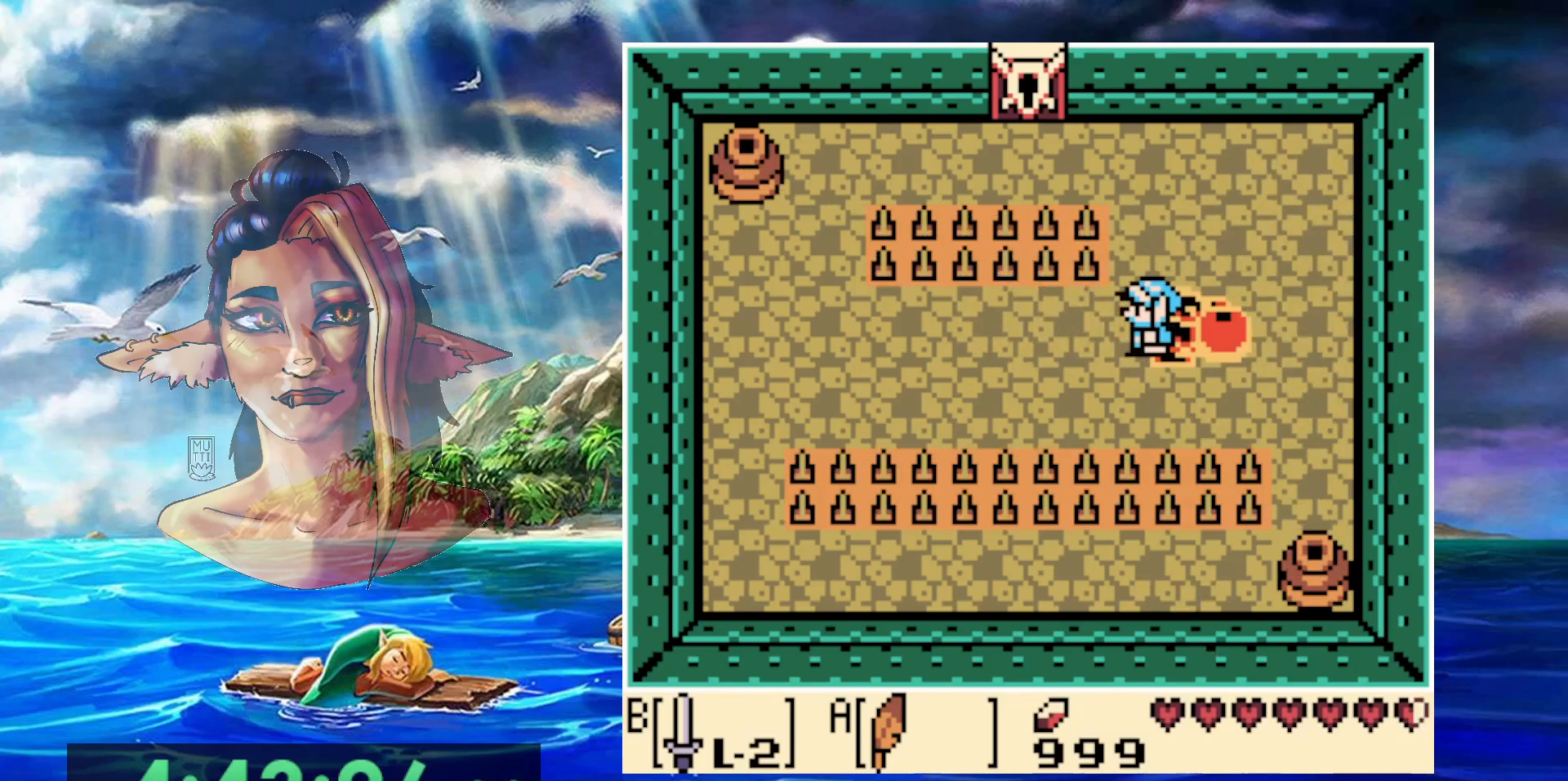
{"buttons": [], "events": []}
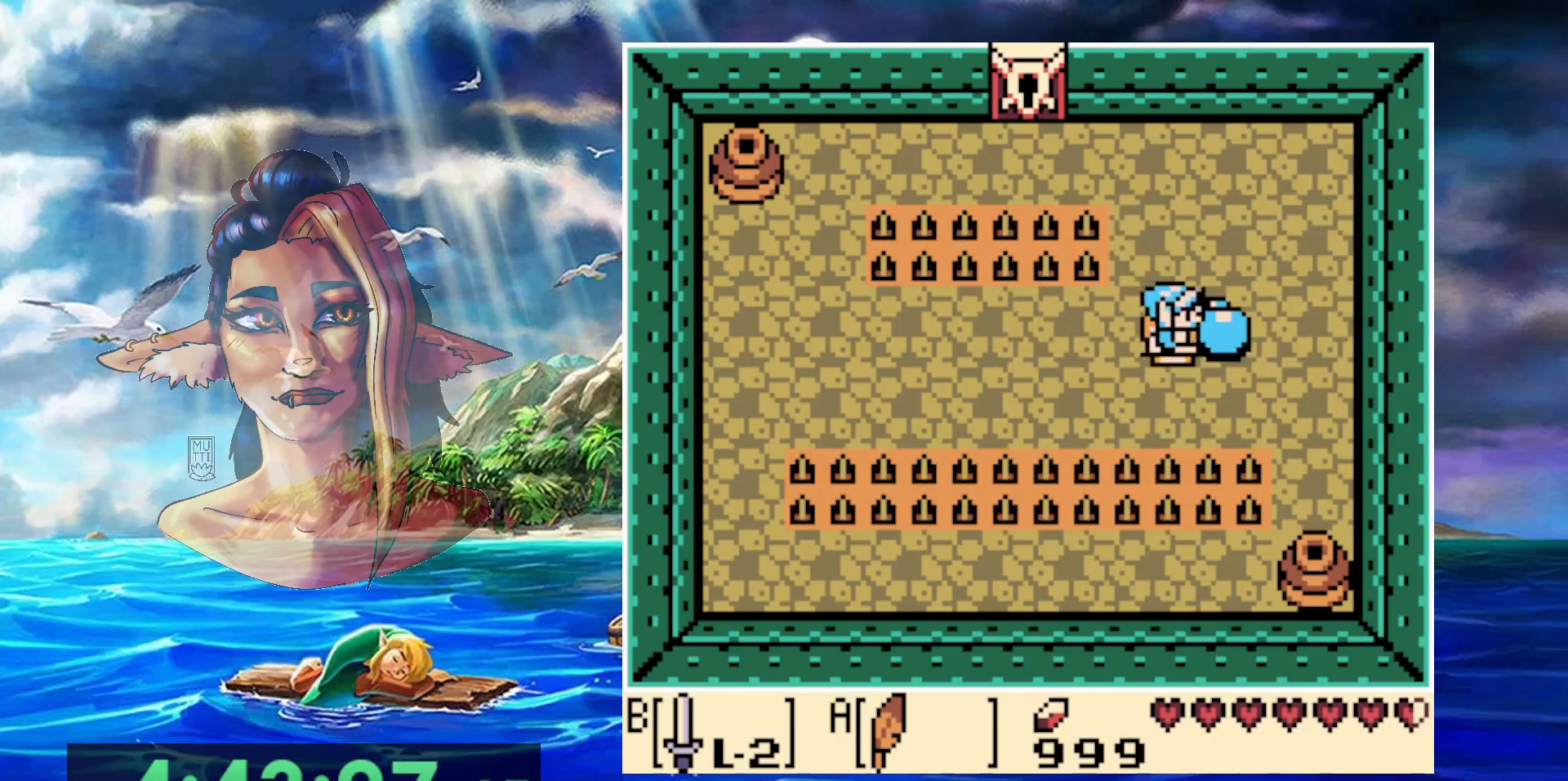
{"buttons": ["DPAD_LEFT"], "events": [[400, "DPAD_LEFT", "down"]]}
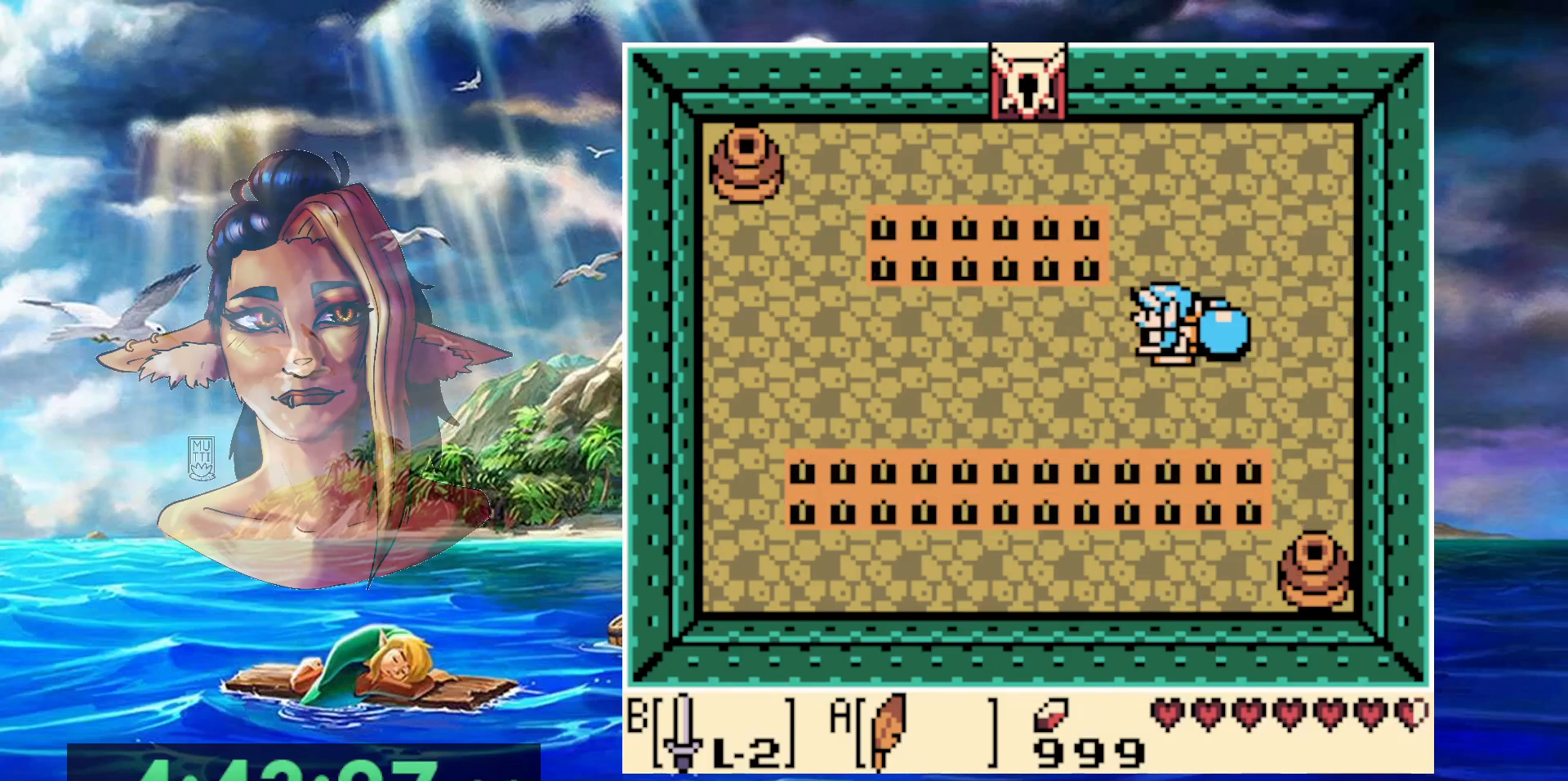
{"buttons": [], "events": [[17, "DPAD_LEFT", "up"]]}
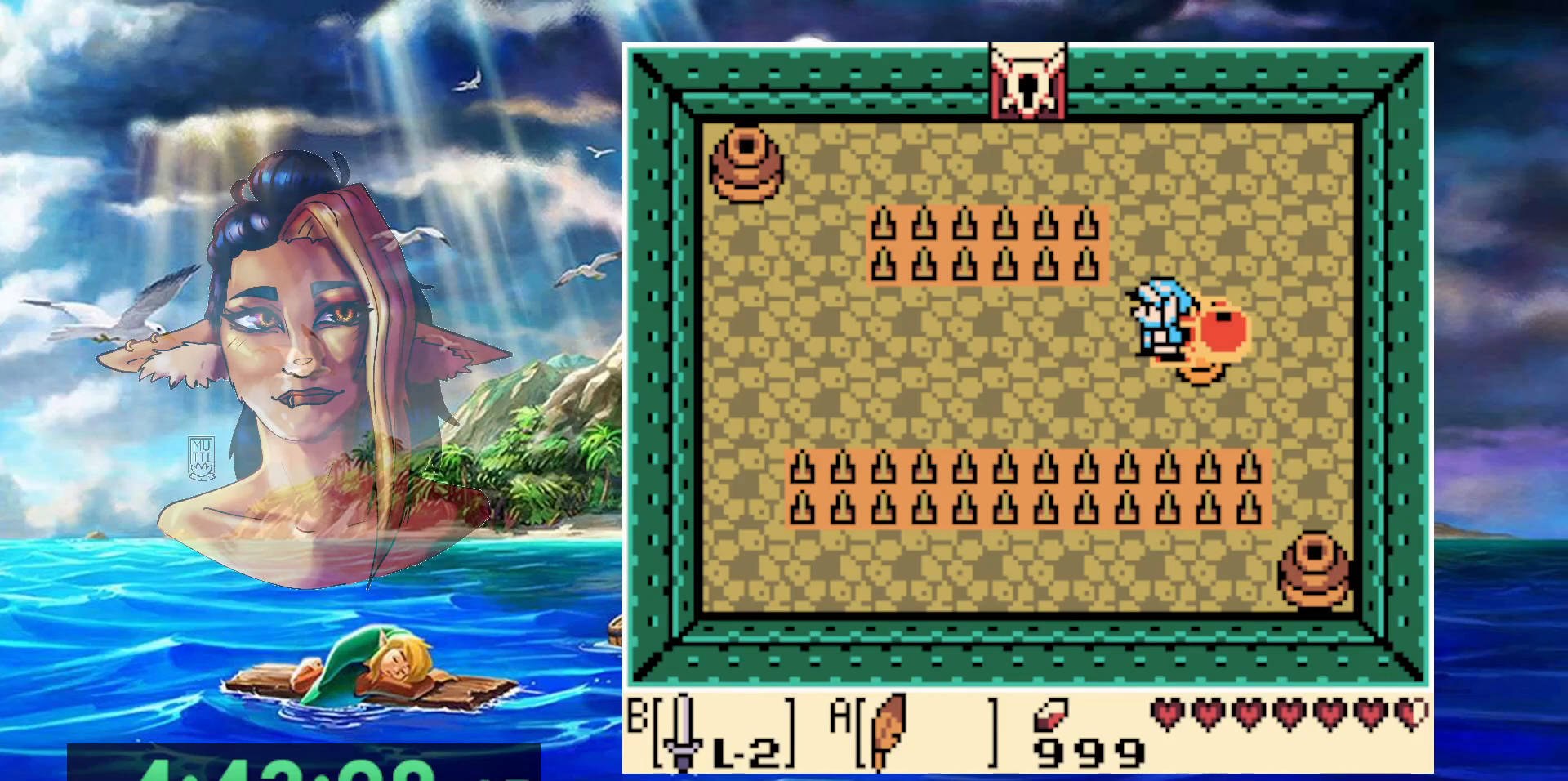
{"buttons": [], "events": []}
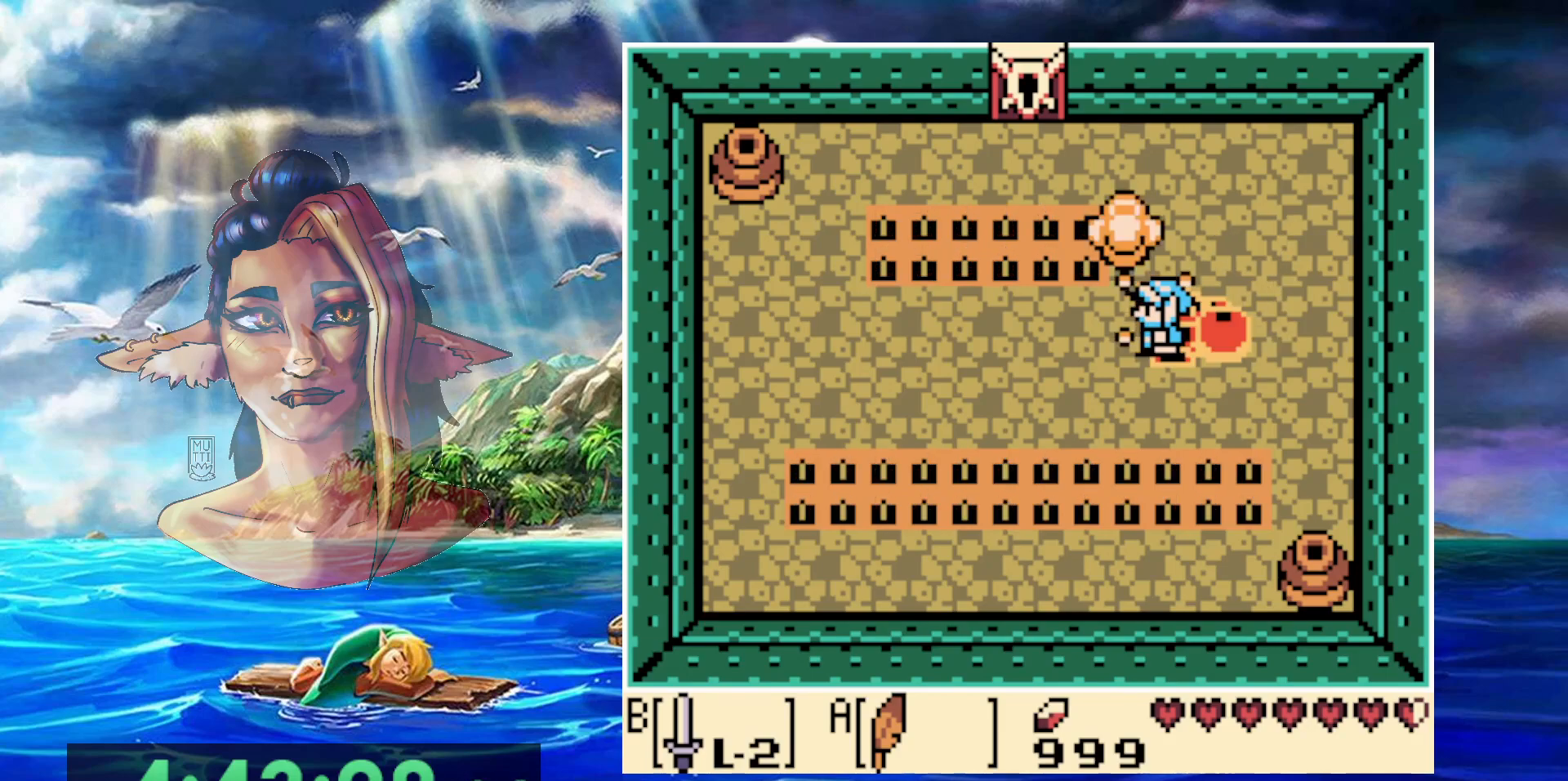
{"buttons": [], "events": []}
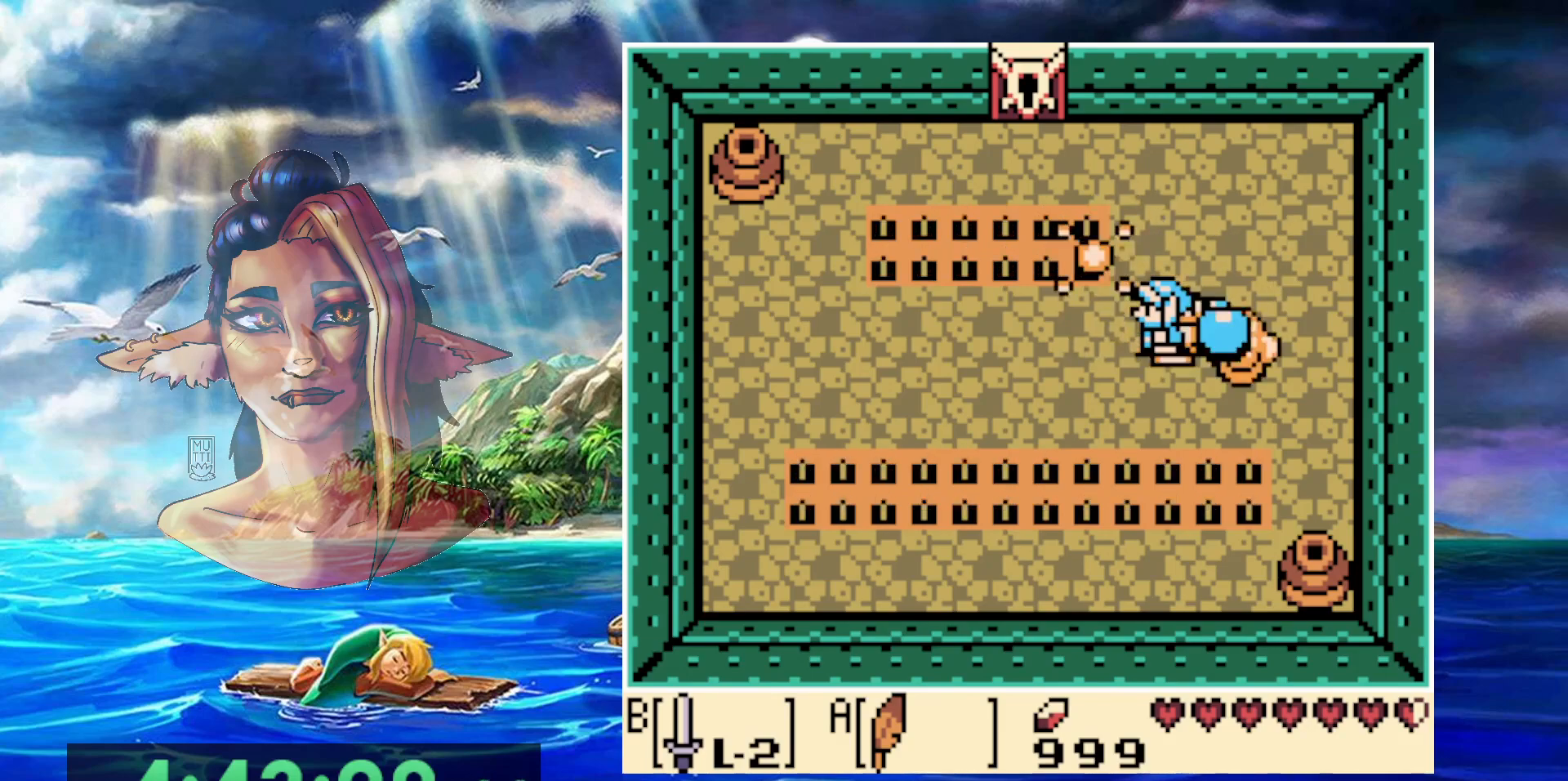
{"buttons": [], "events": []}
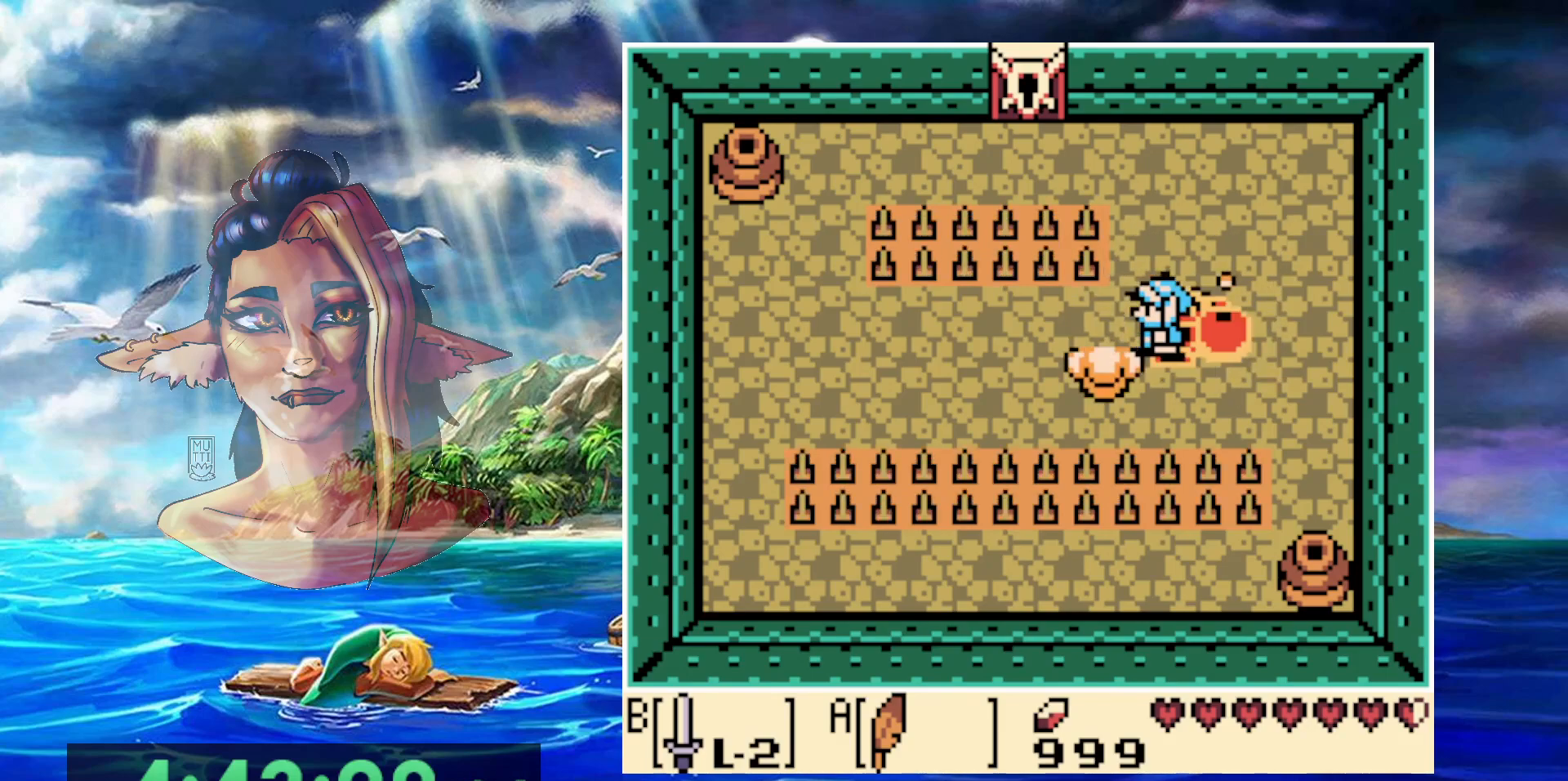
{"buttons": [], "events": []}
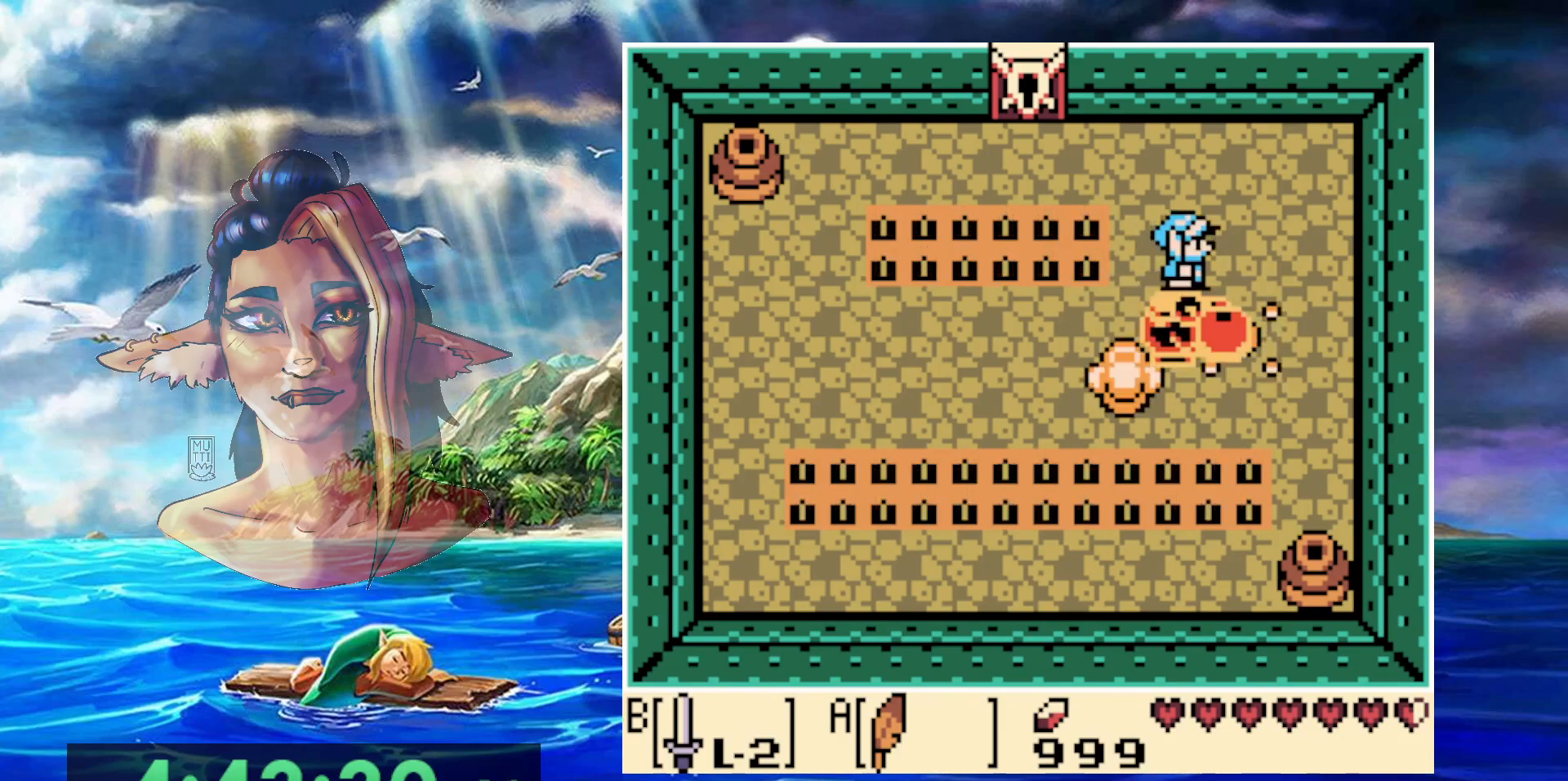
{"buttons": [], "events": [[100, "DPAD_LEFT", "down"], [400, "DPAD_LEFT", "up"]]}
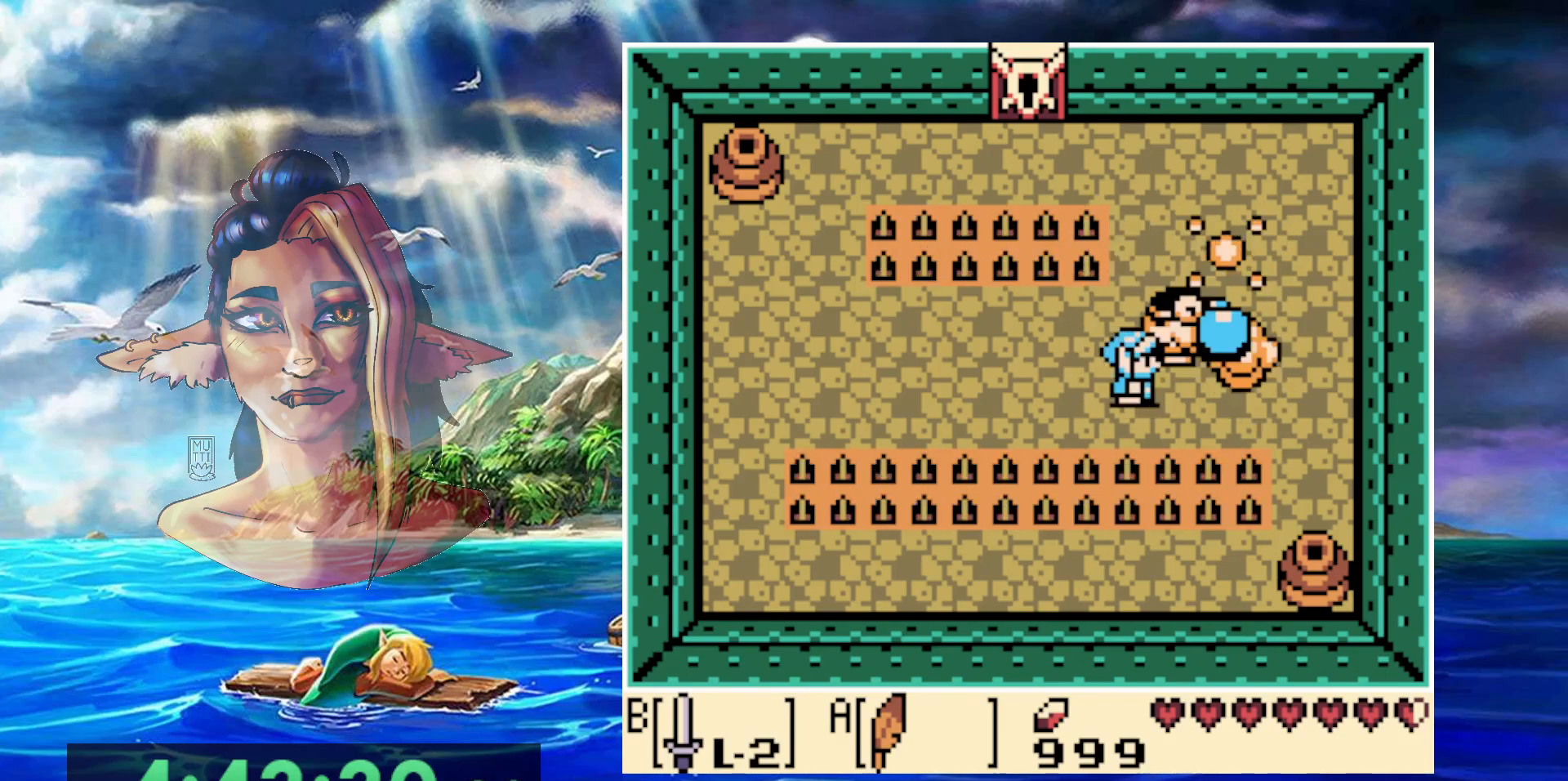
{"buttons": [], "events": [[383, "DPAD_LEFT", "down"], [450, "DPAD_LEFT", "up"]]}
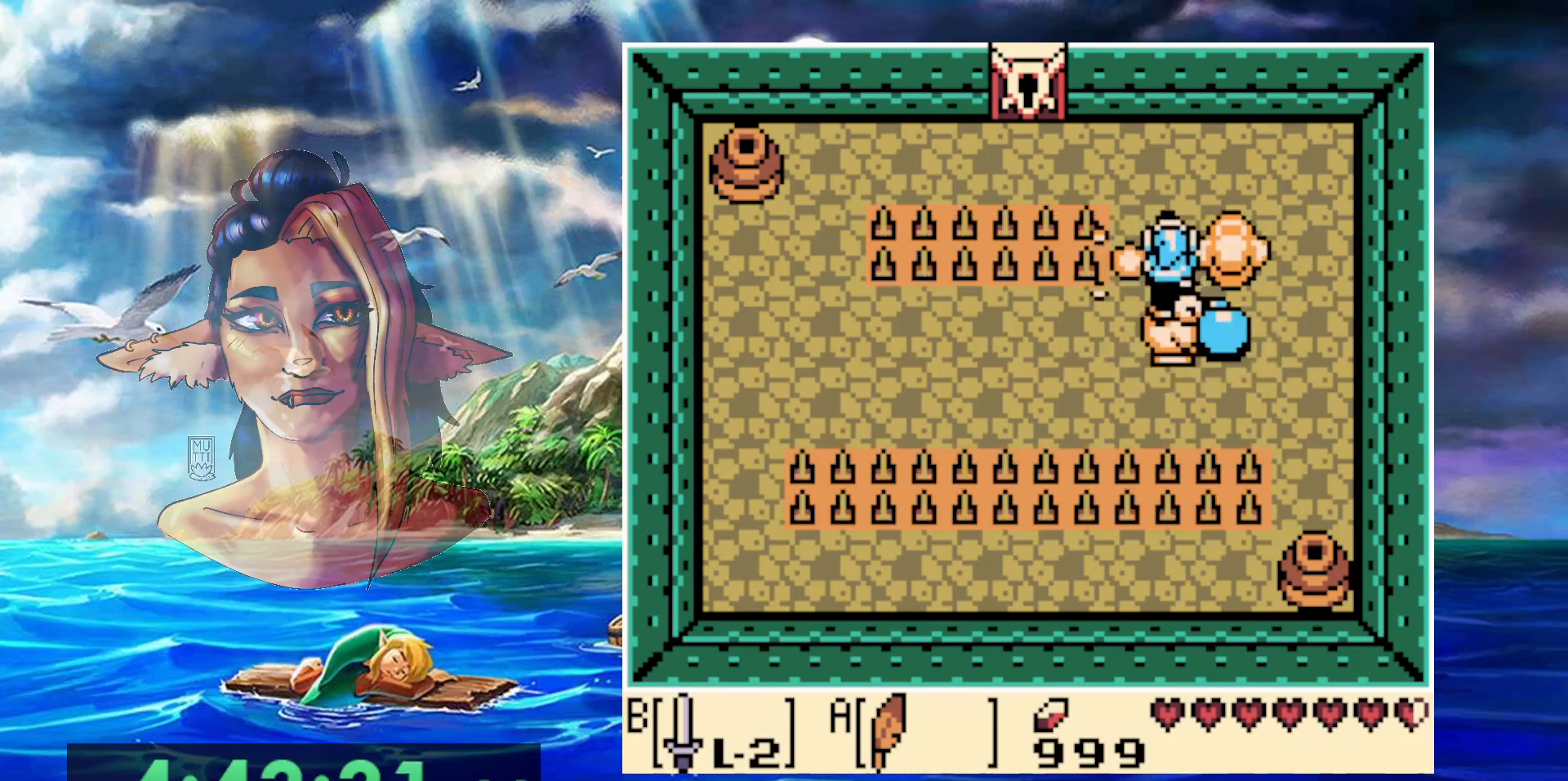
{"buttons": [], "events": [[300, "DPAD_LEFT", "down"], [350, "DPAD_LEFT", "up"]]}
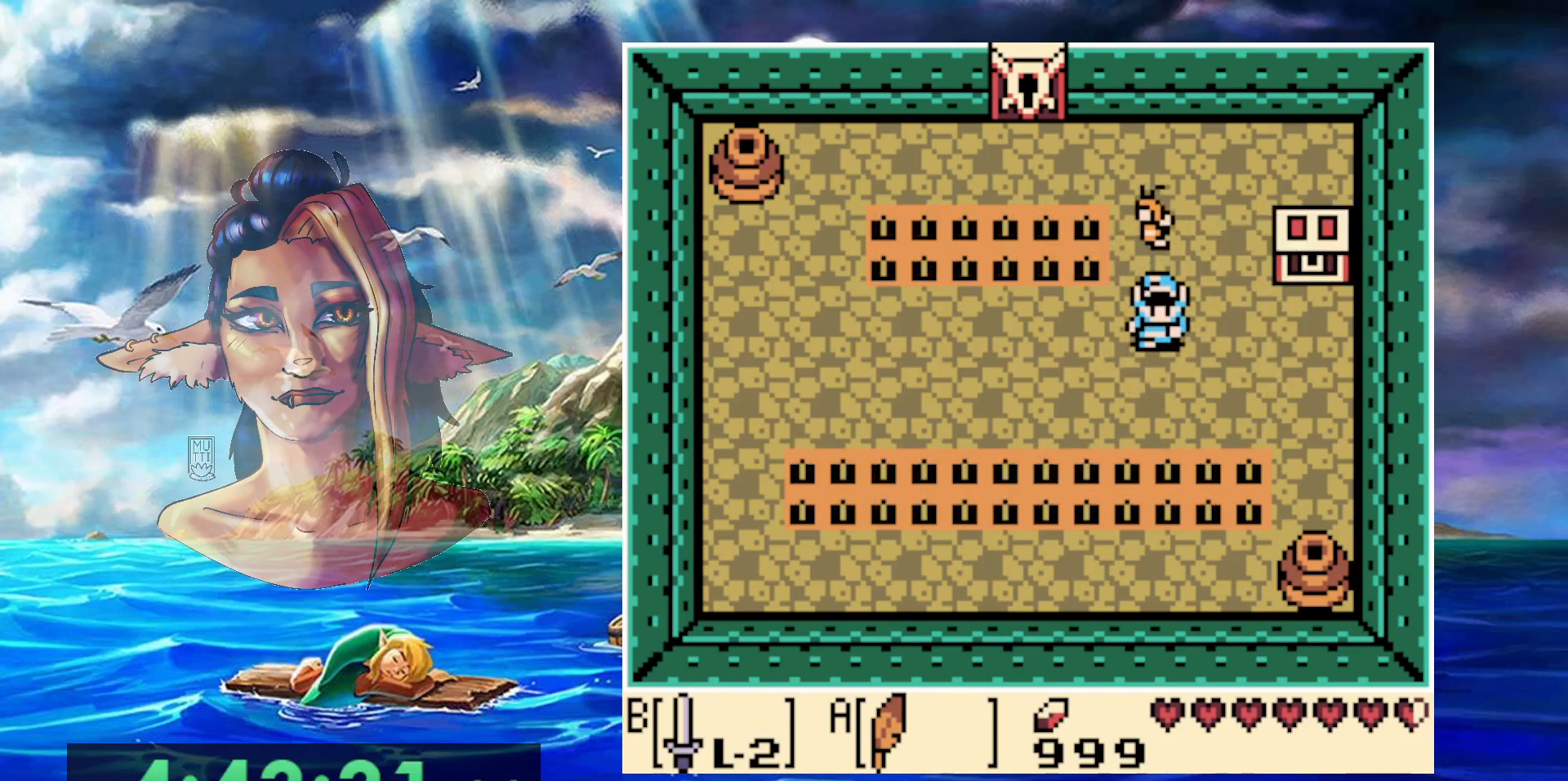
{"buttons": [], "events": [[317, "DPAD_LEFT", "down"], [400, "DPAD_LEFT", "up"]]}
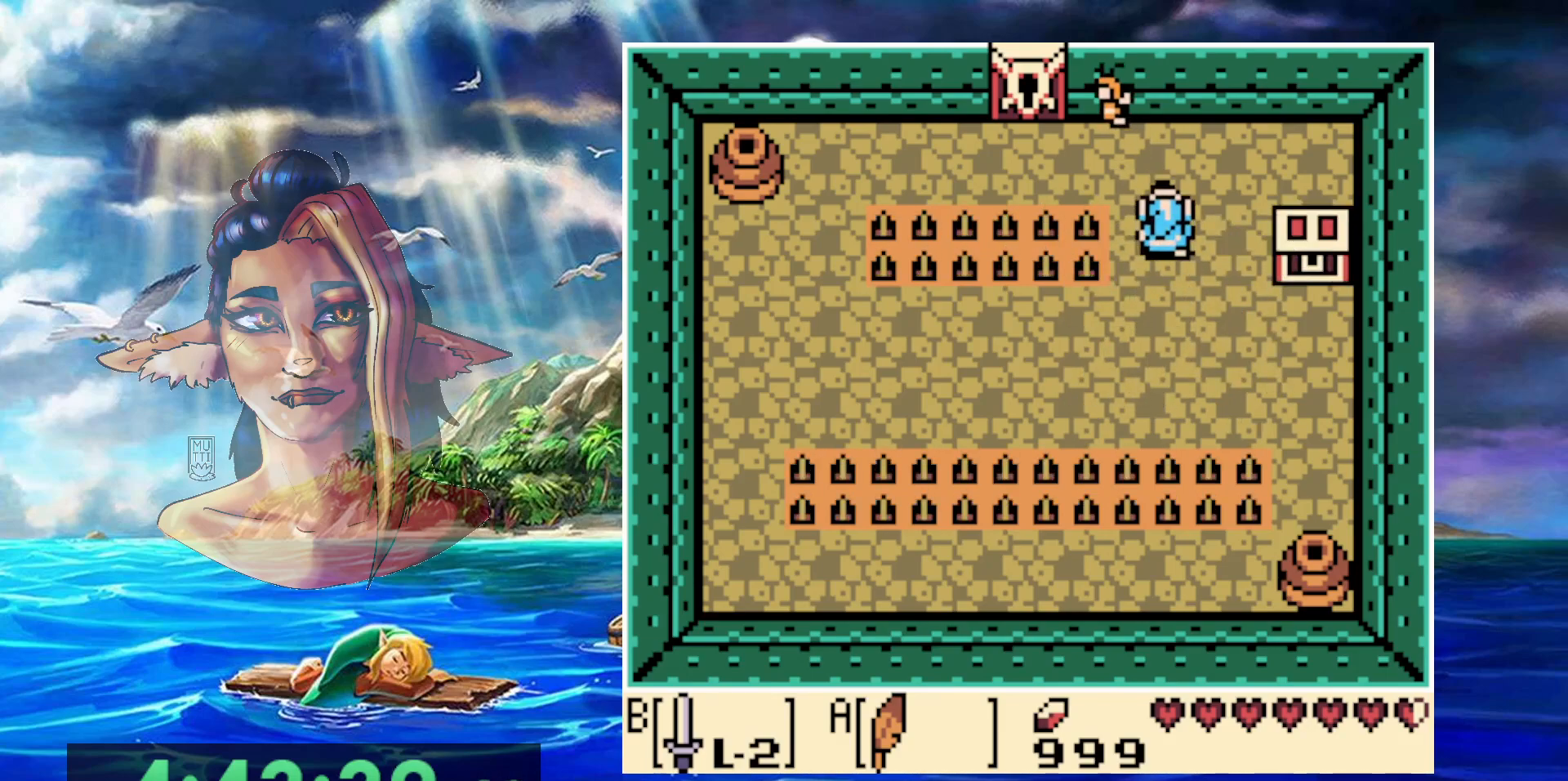
{"buttons": [], "events": []}